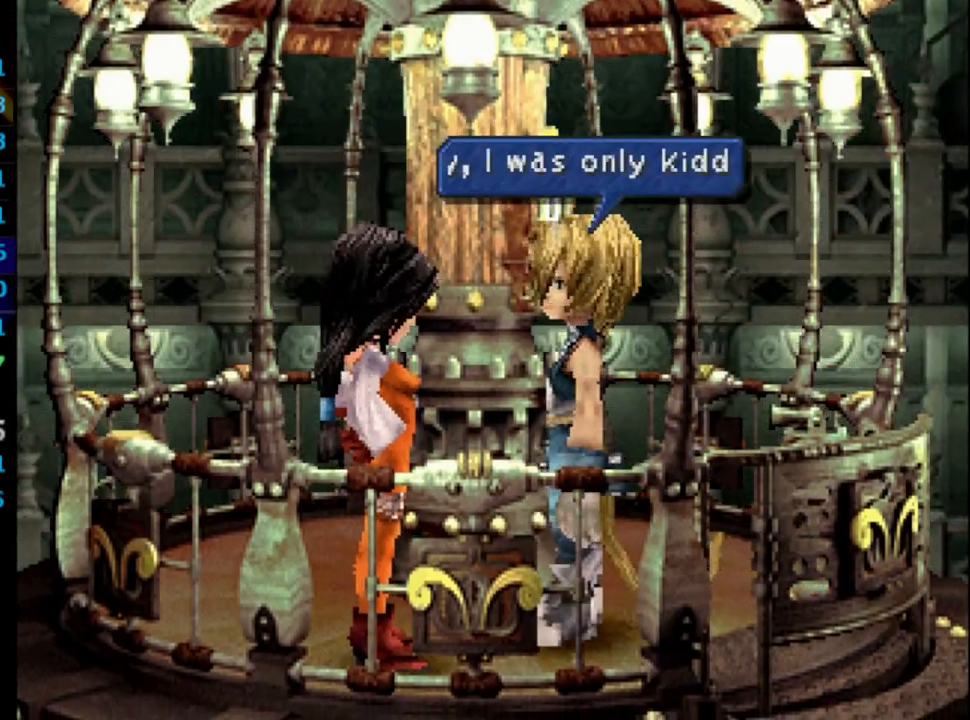
Gameplay with a controller (PlayStation layout); each line is a JSON object with the inputs held at the frame after it. "events" lists button and stick changes between this image and that frame as [ms after this image, input, new state], when the widget could be followed in between. Not read: HOME L3 R3.
{"buttons": ["CROSS", "SQUARE"], "left_stick": "center", "right_stick": "center", "events": [[50, "CROSS", "down"], [117, "CROSS", "up"], [167, "CROSS", "down"], [183, "CROSS", "up"], [233, "SQUARE", "down"], [283, "CROSS", "down"], [317, "CROSS", "up"], [400, "SQUARE", "up"], [467, "SQUARE", "down"], [500, "CROSS", "down"]]}
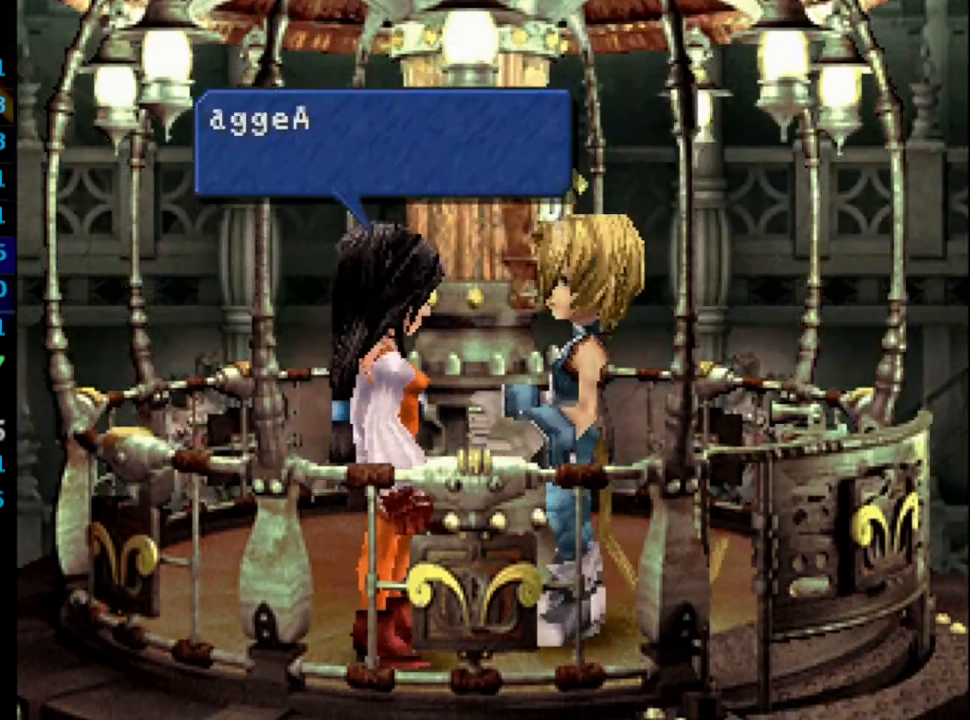
{"buttons": ["SQUARE"], "left_stick": "center", "right_stick": "center", "events": [[17, "CROSS", "up"], [17, "SQUARE", "up"], [150, "CROSS", "down"], [167, "CROSS", "up"], [200, "SQUARE", "down"], [233, "CROSS", "down"], [250, "SQUARE", "up"], [283, "CROSS", "up"], [300, "SQUARE", "down"], [350, "CROSS", "down"], [383, "CROSS", "up"], [450, "CROSS", "down"], [450, "SQUARE", "up"], [483, "CROSS", "up"], [500, "SQUARE", "down"]]}
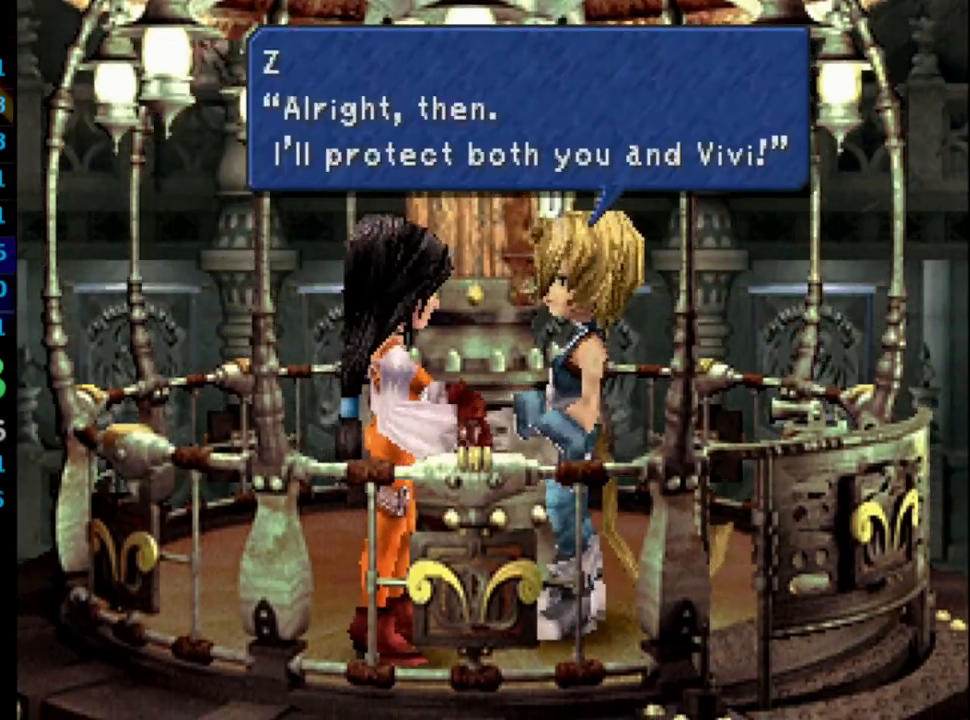
{"buttons": ["CROSS"], "left_stick": "center", "right_stick": "center", "events": [[33, "CROSS", "down"], [50, "SQUARE", "up"], [117, "CROSS", "up"], [117, "SQUARE", "down"], [133, "CROSS", "down"], [183, "CROSS", "up"], [250, "SQUARE", "up"], [267, "CROSS", "down"], [300, "CROSS", "up"], [317, "SQUARE", "down"], [367, "CROSS", "down"], [400, "CROSS", "up"], [467, "CROSS", "down"], [467, "SQUARE", "up"]]}
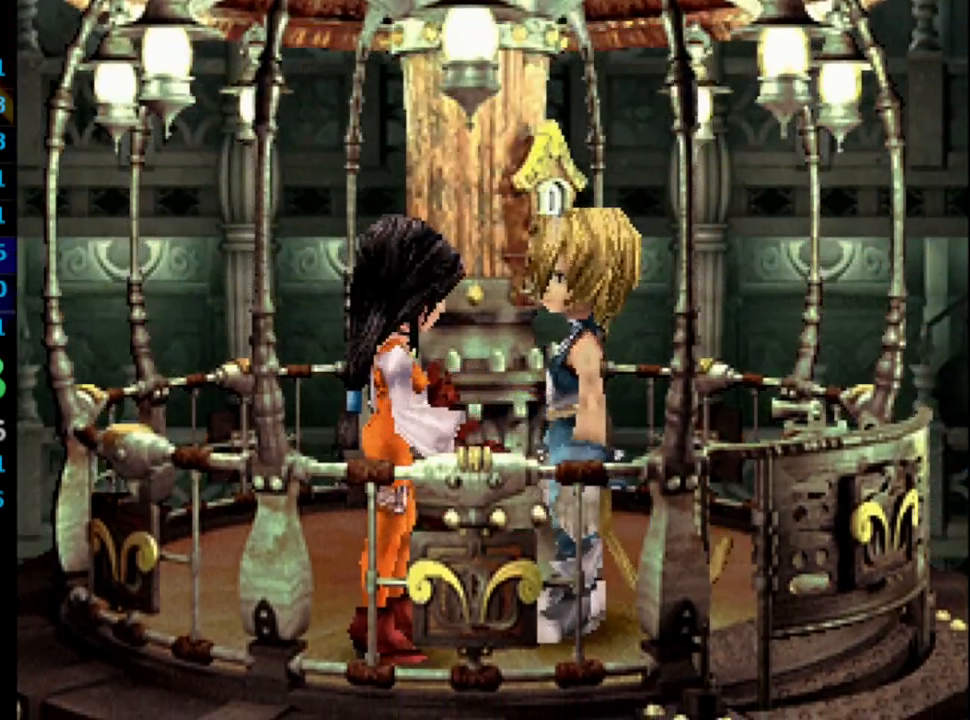
{"buttons": ["CROSS"], "left_stick": "center", "right_stick": "center", "events": [[17, "CROSS", "up"], [33, "SQUARE", "down"], [100, "CROSS", "down"], [100, "SQUARE", "up"], [150, "SQUARE", "down"], [183, "CROSS", "up"], [267, "CROSS", "down"], [267, "SQUARE", "up"], [333, "CROSS", "up"], [350, "SQUARE", "down"], [400, "CROSS", "down"], [400, "SQUARE", "up"], [433, "CROSS", "up"], [467, "CROSS", "down"]]}
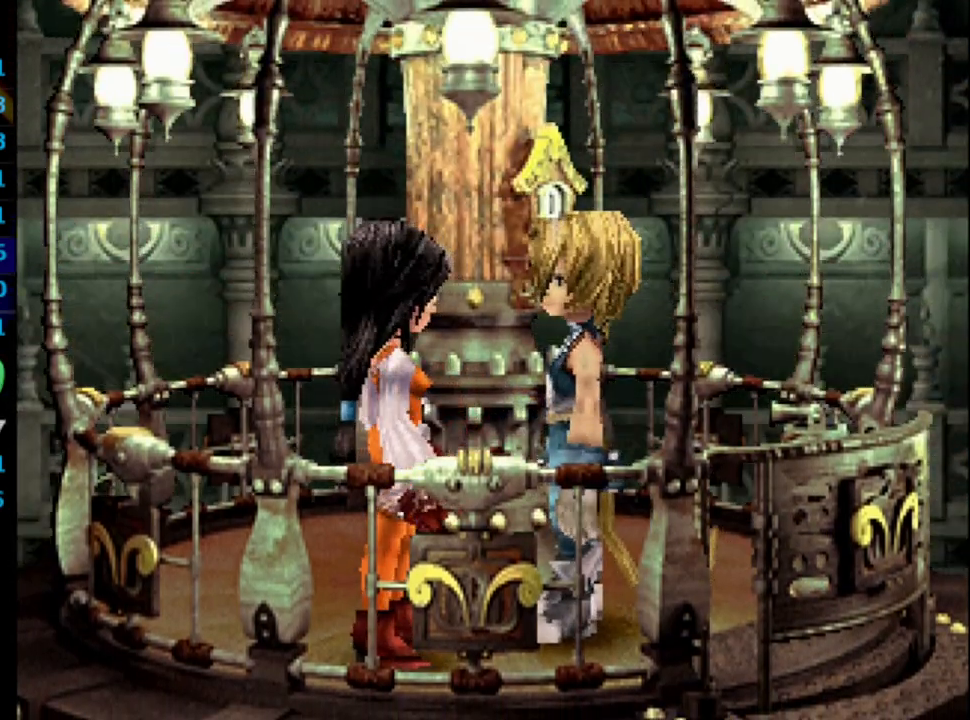
{"buttons": [], "left_stick": "center", "right_stick": "center", "events": [[33, "CROSS", "up"], [100, "CROSS", "down"], [117, "CROSS", "up"], [150, "SQUARE", "down"], [183, "SQUARE", "up"], [200, "CROSS", "down"], [233, "CROSS", "up"], [250, "SQUARE", "down"], [300, "CROSS", "down"], [317, "SQUARE", "up"], [350, "CROSS", "up"], [383, "SQUARE", "down"], [417, "CROSS", "down"], [417, "SQUARE", "up"], [467, "CROSS", "up"]]}
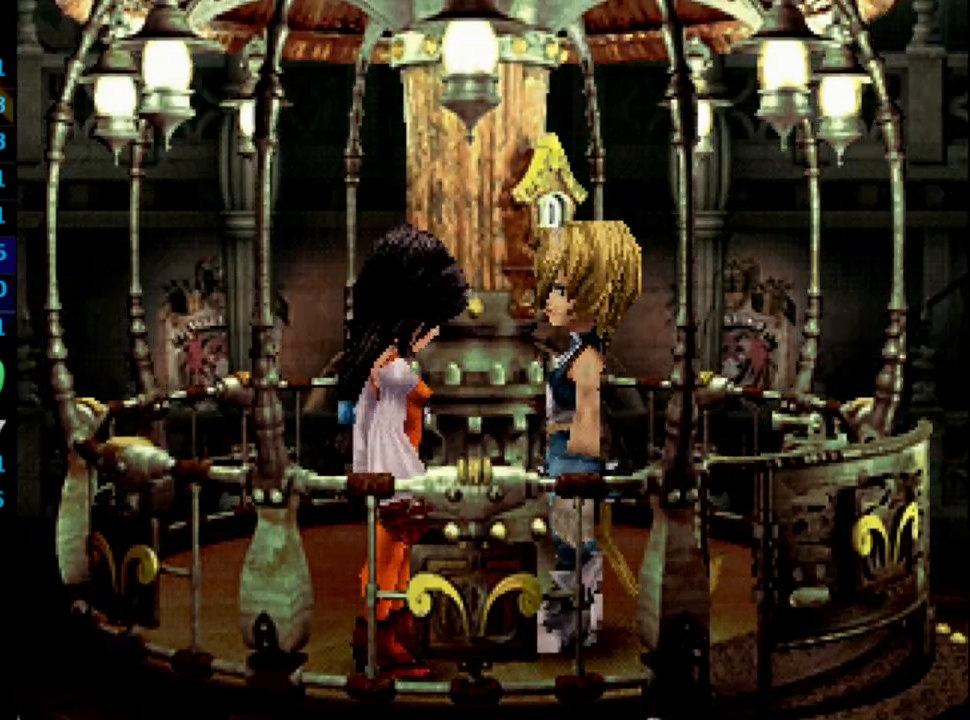
{"buttons": ["SQUARE"], "left_stick": "center", "right_stick": "center", "events": [[33, "SQUARE", "down"], [50, "SQUARE", "up"], [67, "CROSS", "down"], [83, "CROSS", "up"], [117, "SQUARE", "down"], [167, "CROSS", "down"], [167, "SQUARE", "up"], [200, "CROSS", "up"], [233, "SQUARE", "down"], [300, "SQUARE", "up"], [367, "SQUARE", "down"], [400, "CROSS", "down"], [417, "SQUARE", "up"], [467, "CROSS", "up"], [467, "SQUARE", "down"]]}
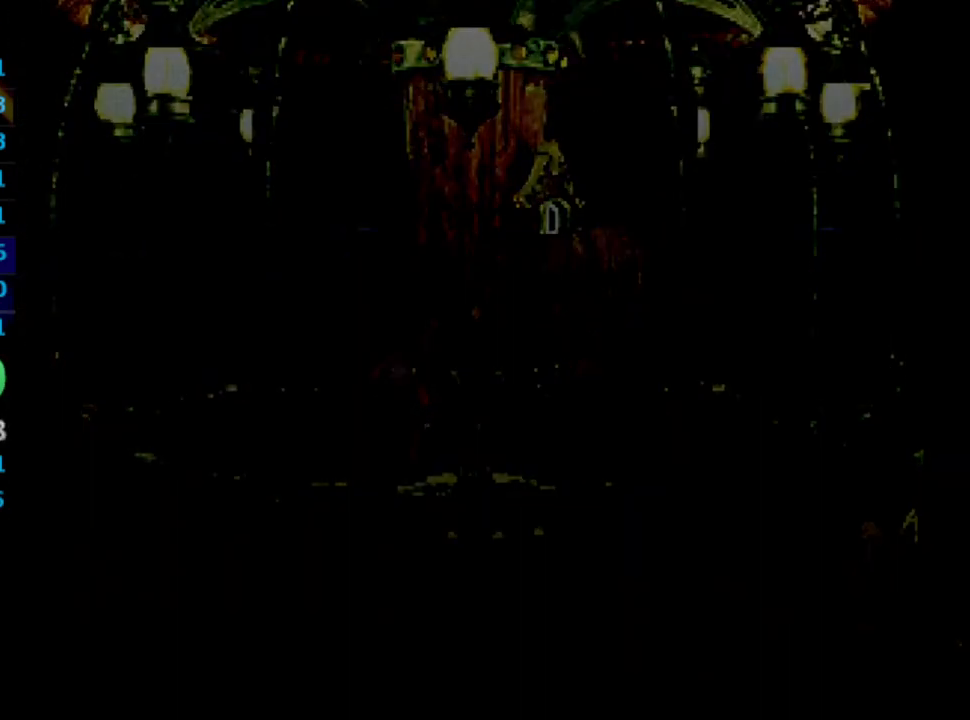
{"buttons": ["SQUARE"], "left_stick": "center", "right_stick": "center", "events": [[33, "CROSS", "down"], [33, "SQUARE", "up"], [50, "CROSS", "up"], [133, "CROSS", "down"], [150, "CROSS", "up"], [217, "SQUARE", "down"], [267, "CROSS", "down"], [283, "SQUARE", "up"], [317, "CROSS", "up"], [350, "SQUARE", "down"], [383, "SQUARE", "up"], [433, "SQUARE", "down"]]}
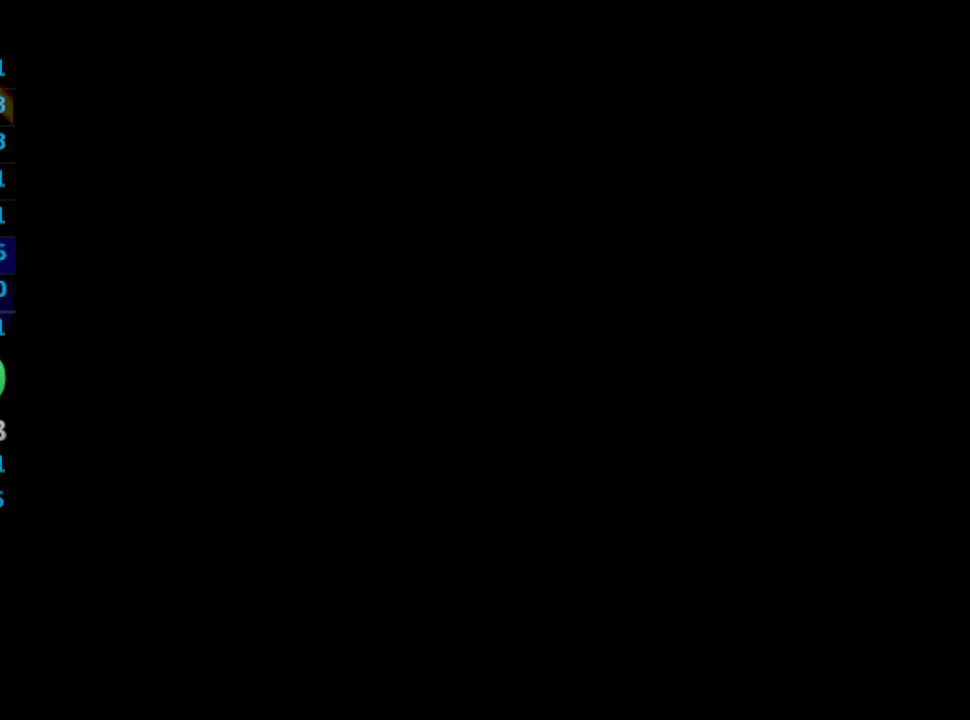
{"buttons": [], "left_stick": "center", "right_stick": "center", "events": [[117, "CROSS", "down"], [117, "SQUARE", "up"], [150, "CROSS", "up"], [300, "SQUARE", "down"], [333, "CROSS", "down"], [333, "SQUARE", "up"], [400, "CROSS", "up"], [417, "SQUARE", "down"], [483, "SQUARE", "up"]]}
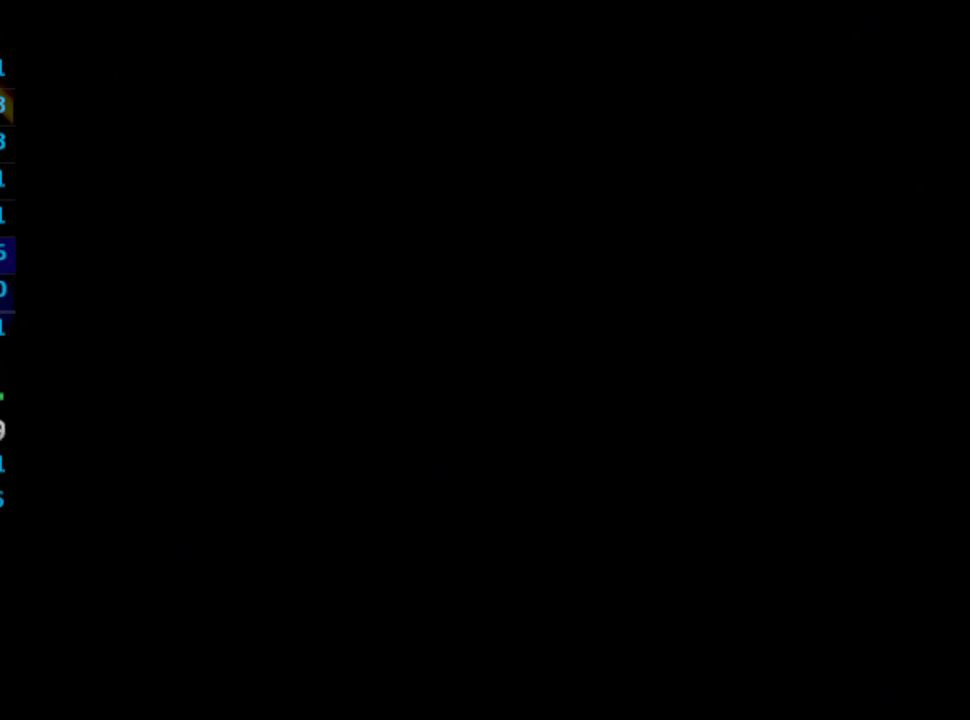
{"buttons": [], "left_stick": "center", "right_stick": "center", "events": [[17, "CROSS", "down"], [83, "CROSS", "up"], [200, "CROSS", "down"], [250, "CROSS", "up"], [283, "SQUARE", "down"], [300, "CROSS", "down"], [333, "CROSS", "up"], [333, "SQUARE", "up"]]}
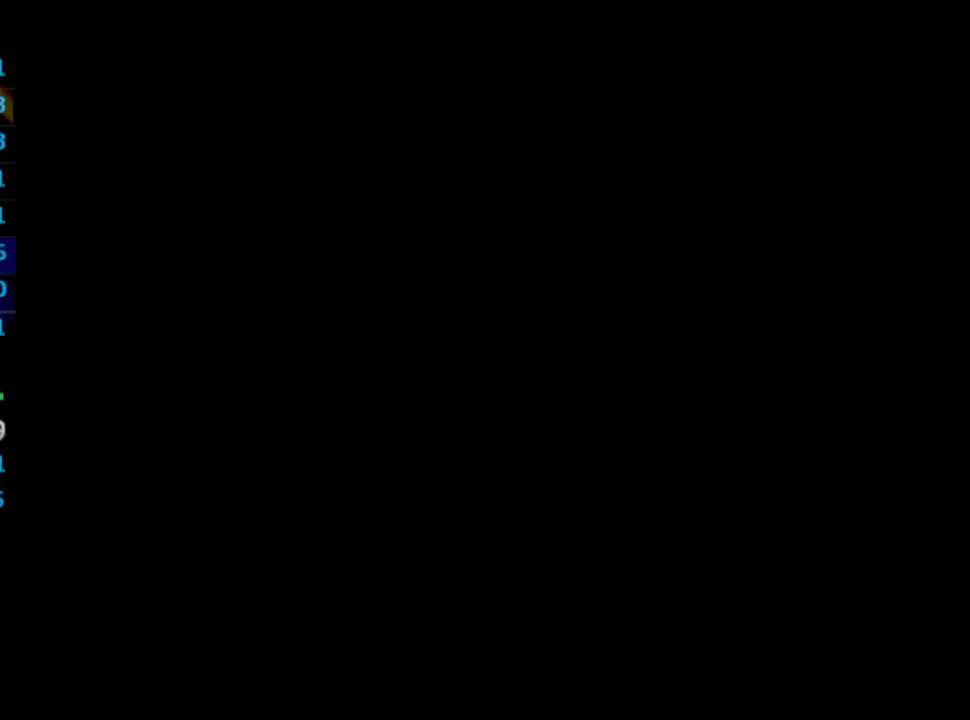
{"buttons": [], "left_stick": "center", "right_stick": "center", "events": [[117, "CROSS", "down"], [200, "CROSS", "up"], [283, "SQUARE", "down"], [333, "SQUARE", "up"], [417, "SQUARE", "down"], [450, "CROSS", "down"], [467, "SQUARE", "up"], [500, "CROSS", "up"]]}
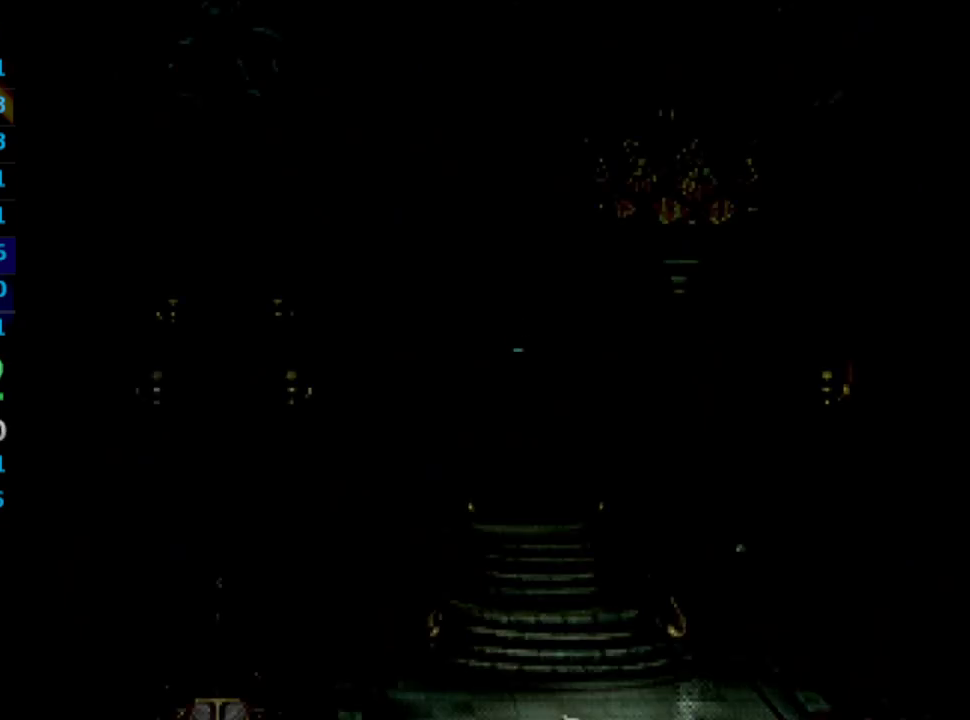
{"buttons": [], "left_stick": "center", "right_stick": "center", "events": [[167, "SQUARE", "down"], [200, "CROSS", "down"], [233, "SQUARE", "up"], [267, "CROSS", "up"], [283, "CROSS", "down"], [333, "CROSS", "up"], [383, "CROSS", "down"], [417, "CROSS", "up"]]}
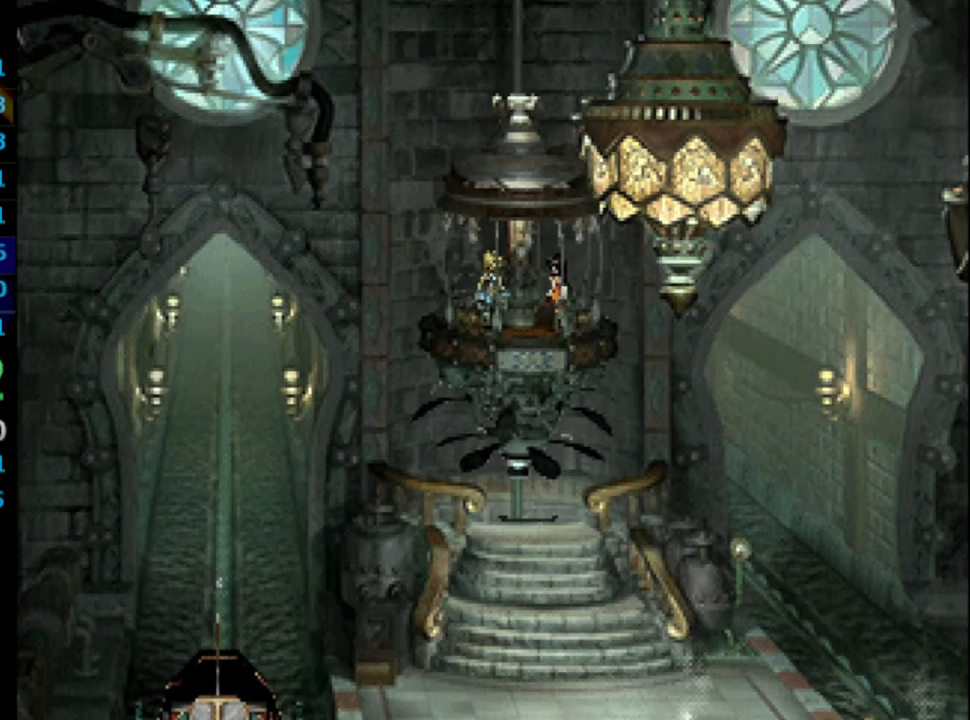
{"buttons": ["CROSS"], "left_stick": "center", "right_stick": "center", "events": [[200, "SQUARE", "down"], [333, "SQUARE", "up"], [383, "SQUARE", "down"], [433, "CROSS", "down"], [433, "SQUARE", "up"]]}
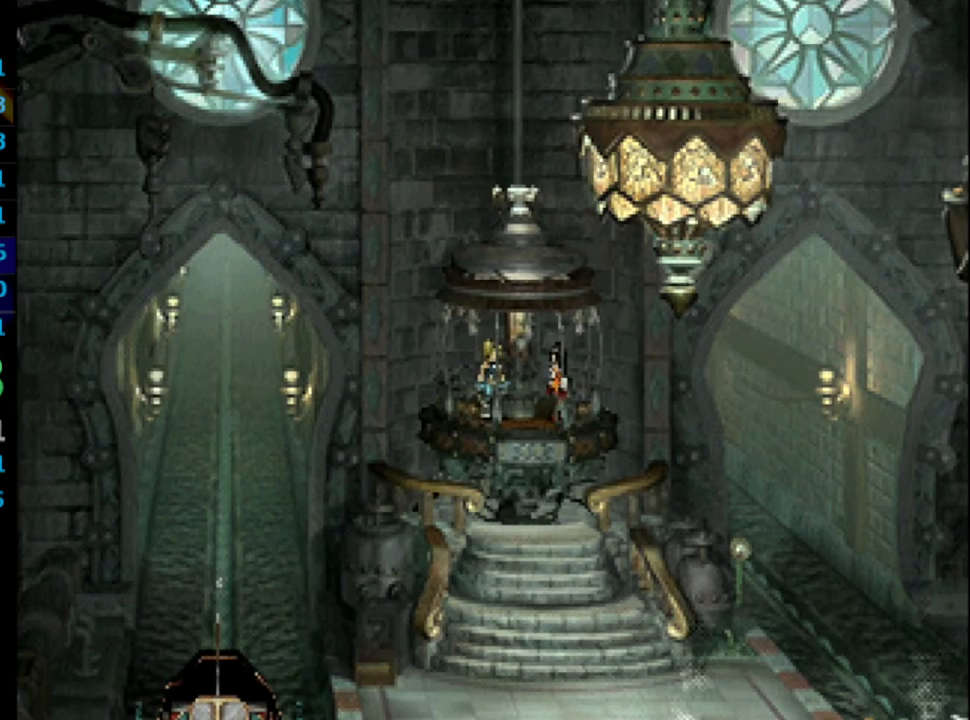
{"buttons": ["CROSS", "R1"], "left_stick": "center", "right_stick": "center", "events": [[33, "CROSS", "up"], [83, "CROSS", "down"], [83, "SQUARE", "down"], [133, "SQUARE", "up"], [150, "CROSS", "up"], [167, "R1", "down"], [217, "SQUARE", "down"], [367, "SQUARE", "up"], [433, "SQUARE", "down"], [467, "CROSS", "down"], [483, "SQUARE", "up"]]}
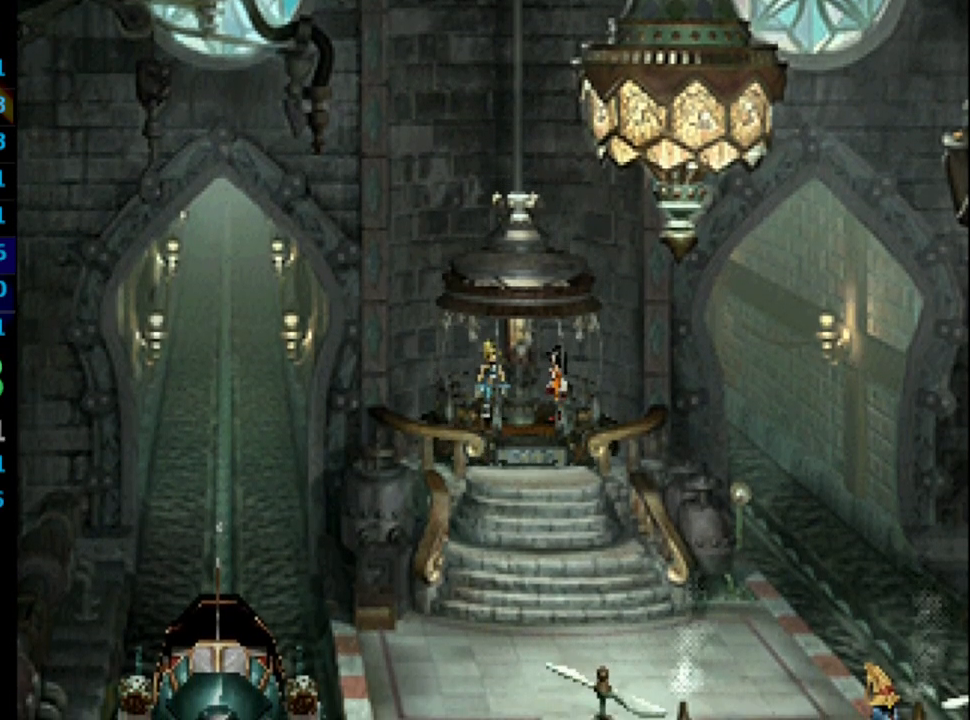
{"buttons": ["SQUARE", "R1"], "left_stick": "center", "right_stick": "center", "events": [[17, "SQUARE", "down"], [33, "CROSS", "up"], [67, "SQUARE", "up"], [117, "CROSS", "down"], [133, "SQUARE", "down"], [150, "CROSS", "up"], [217, "CROSS", "down"], [250, "CROSS", "up"], [267, "SQUARE", "up"], [283, "CROSS", "down"], [450, "CROSS", "up"], [467, "SQUARE", "down"]]}
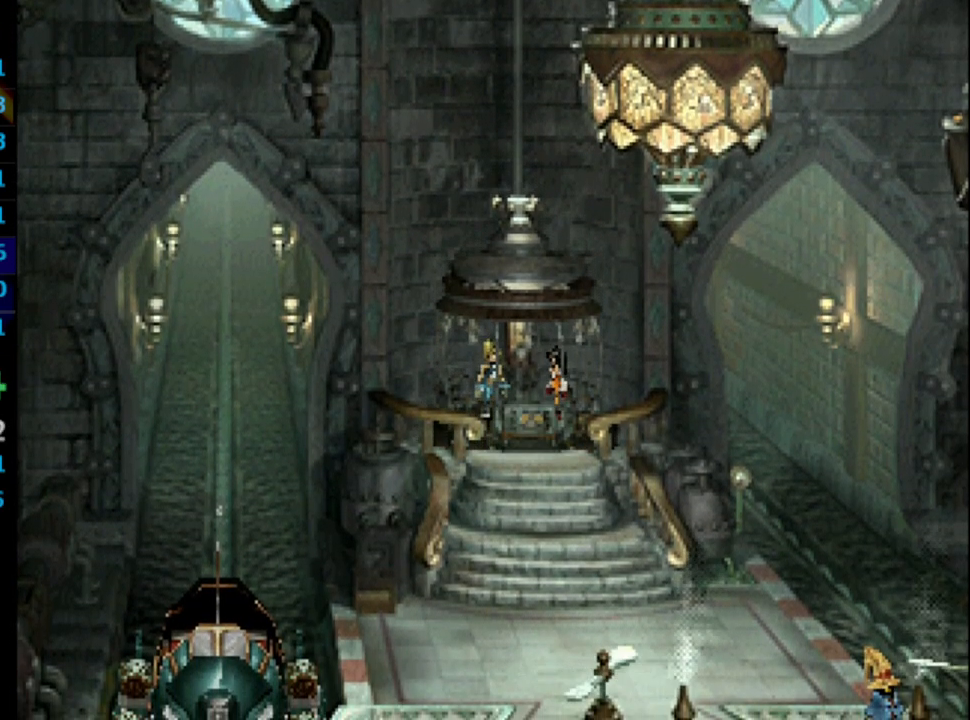
{"buttons": [], "left_stick": "center", "right_stick": "center", "events": [[33, "CROSS", "down"], [50, "SQUARE", "up"], [117, "CROSS", "up"], [117, "SQUARE", "down"], [133, "R1", "up"], [167, "SQUARE", "up"], [217, "CROSS", "down"], [217, "SQUARE", "down"], [250, "SQUARE", "up"], [267, "CROSS", "up"], [283, "CROSS", "down"], [317, "CROSS", "up"], [317, "SQUARE", "down"], [383, "SQUARE", "up"], [417, "CROSS", "down"], [450, "CROSS", "up"]]}
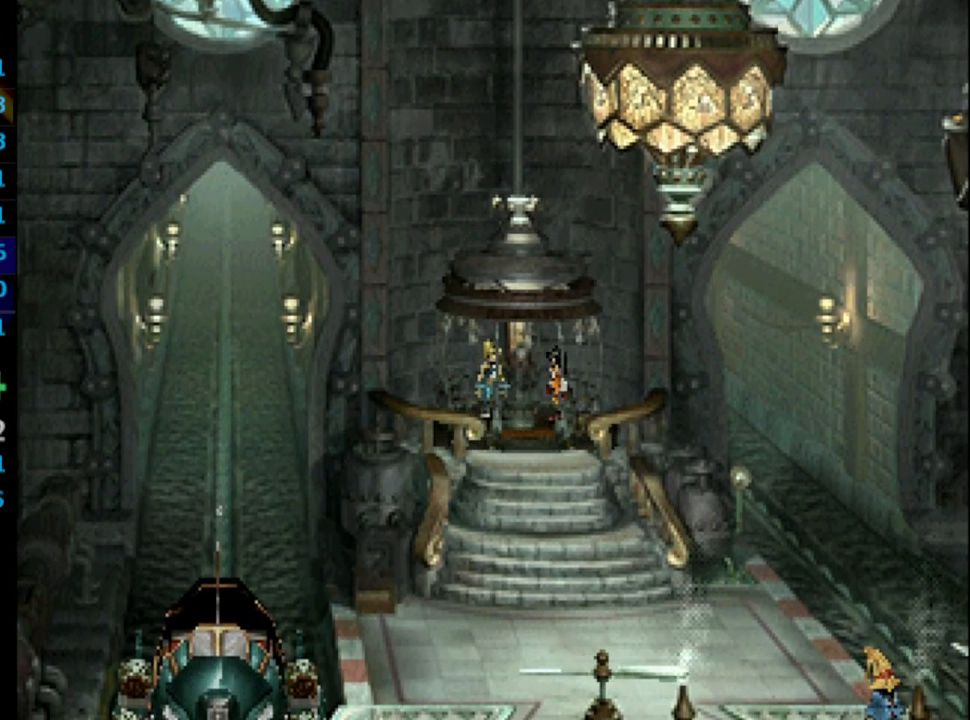
{"buttons": ["CROSS"], "left_stick": "center", "right_stick": "center", "events": [[33, "CROSS", "down"], [67, "SQUARE", "down"], [83, "CROSS", "up"], [100, "SQUARE", "up"], [133, "CROSS", "down"], [200, "CROSS", "up"], [200, "SQUARE", "down"], [250, "SQUARE", "up"], [300, "SQUARE", "down"], [350, "SQUARE", "up"], [367, "CROSS", "down"], [417, "CROSS", "up"], [417, "SQUARE", "down"], [483, "CROSS", "down"], [483, "SQUARE", "up"]]}
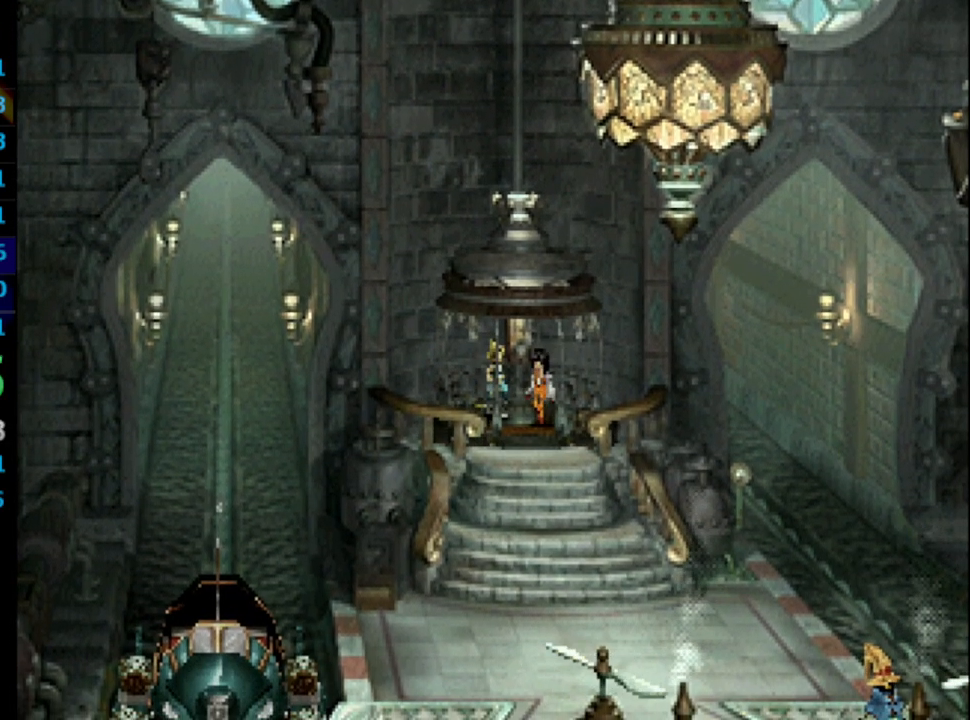
{"buttons": [], "left_stick": "center", "right_stick": "center", "events": [[50, "CROSS", "up"], [83, "SQUARE", "down"], [117, "SQUARE", "up"], [183, "SQUARE", "down"], [217, "SQUARE", "up"], [300, "SQUARE", "down"], [383, "SQUARE", "up"], [450, "SQUARE", "down"], [467, "CROSS", "down"], [483, "CROSS", "up"], [500, "SQUARE", "up"]]}
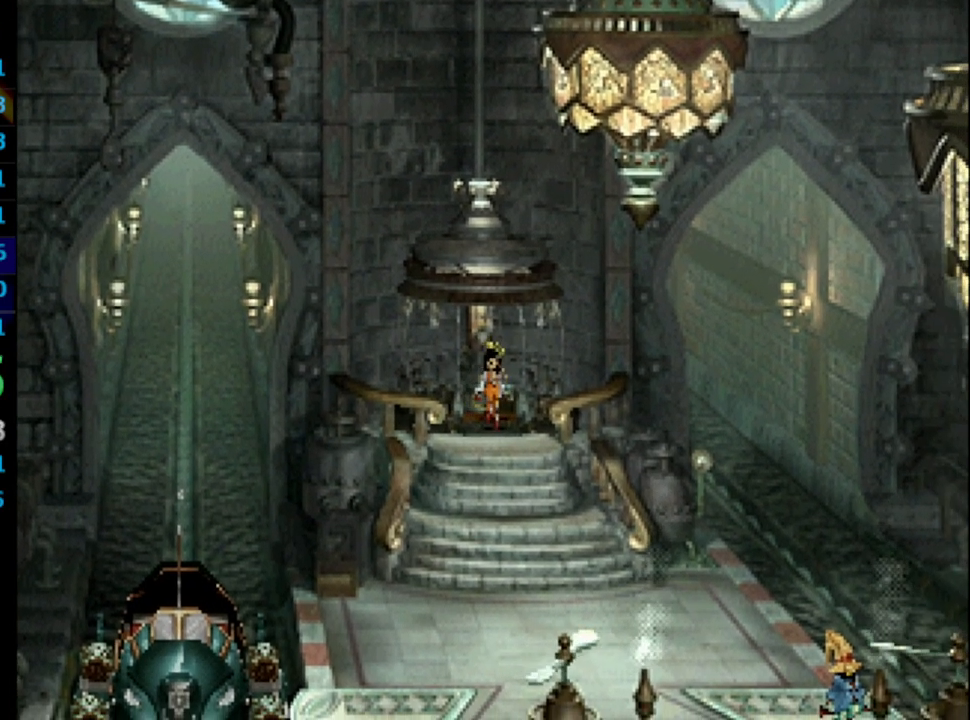
{"buttons": [], "left_stick": "center", "right_stick": "center", "events": [[83, "SQUARE", "down"], [100, "CROSS", "down"], [117, "CROSS", "up"], [117, "SQUARE", "up"], [200, "CROSS", "down"], [233, "CROSS", "up"], [233, "SQUARE", "down"], [267, "SQUARE", "up"], [300, "CROSS", "down"], [350, "CROSS", "up"], [367, "SQUARE", "down"], [400, "SQUARE", "up"], [483, "CROSS", "down"], [500, "CROSS", "up"]]}
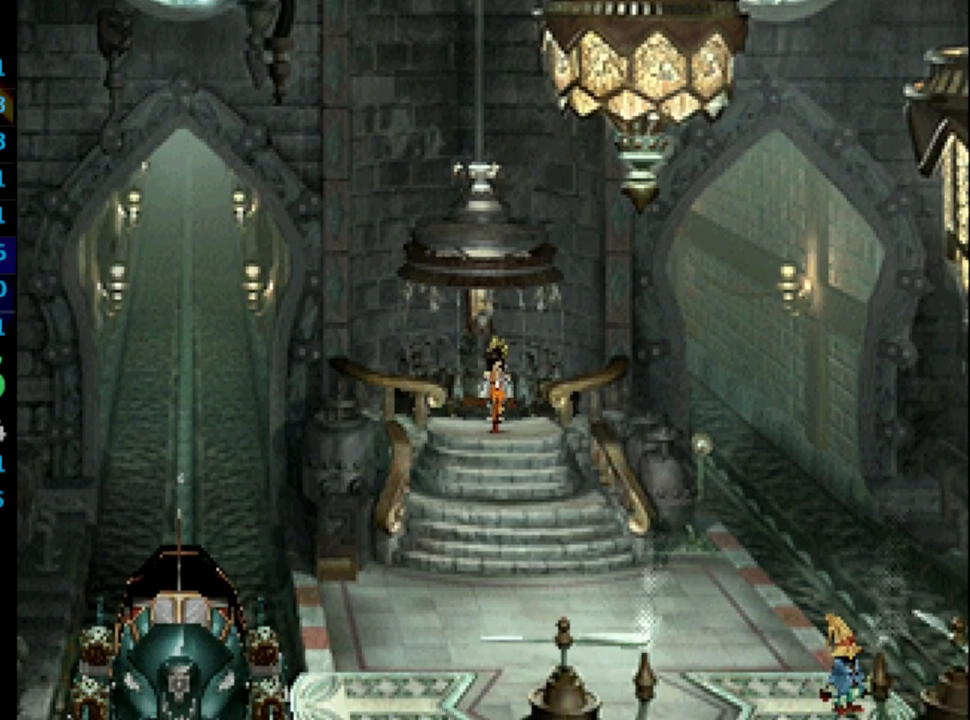
{"buttons": ["SQUARE"], "left_stick": "center", "right_stick": "center", "events": [[17, "SQUARE", "down"], [50, "SQUARE", "up"], [117, "CROSS", "down"], [150, "SQUARE", "down"], [200, "CROSS", "up"], [200, "SQUARE", "up"], [267, "SQUARE", "down"], [283, "CROSS", "down"], [433, "CROSS", "up"], [433, "SQUARE", "up"], [500, "SQUARE", "down"]]}
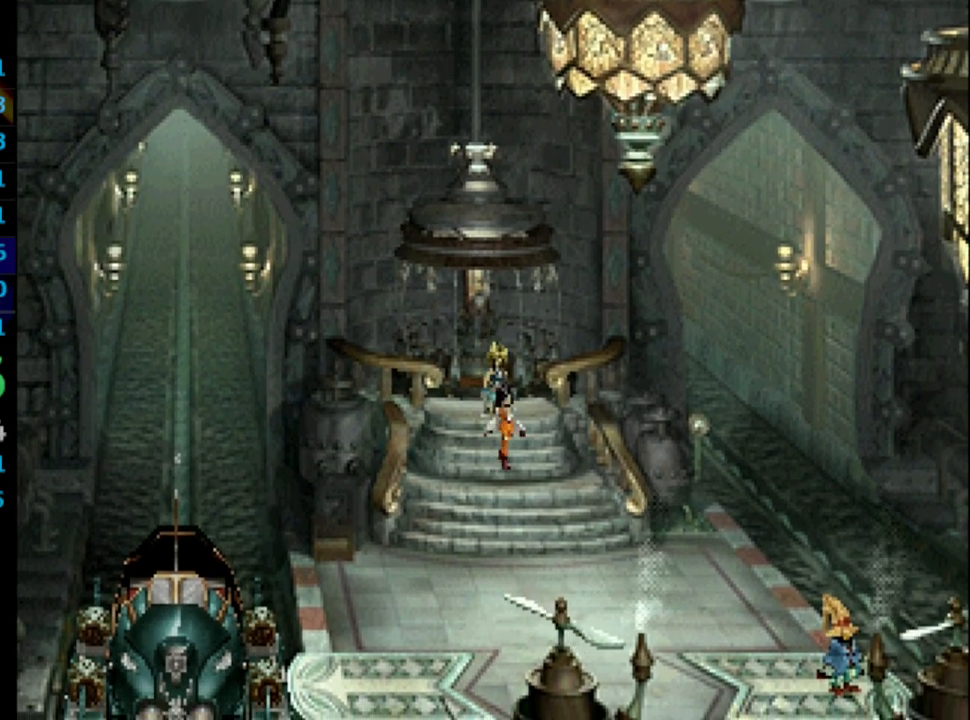
{"buttons": [], "left_stick": "center", "right_stick": "center", "events": [[33, "CROSS", "down"], [50, "SQUARE", "up"], [117, "CROSS", "up"], [133, "SQUARE", "down"], [183, "SQUARE", "up"], [200, "CROSS", "down"], [267, "CROSS", "up"], [283, "SQUARE", "down"], [333, "SQUARE", "up"], [383, "CROSS", "down"], [383, "SQUARE", "down"], [400, "CROSS", "up"], [450, "SQUARE", "up"]]}
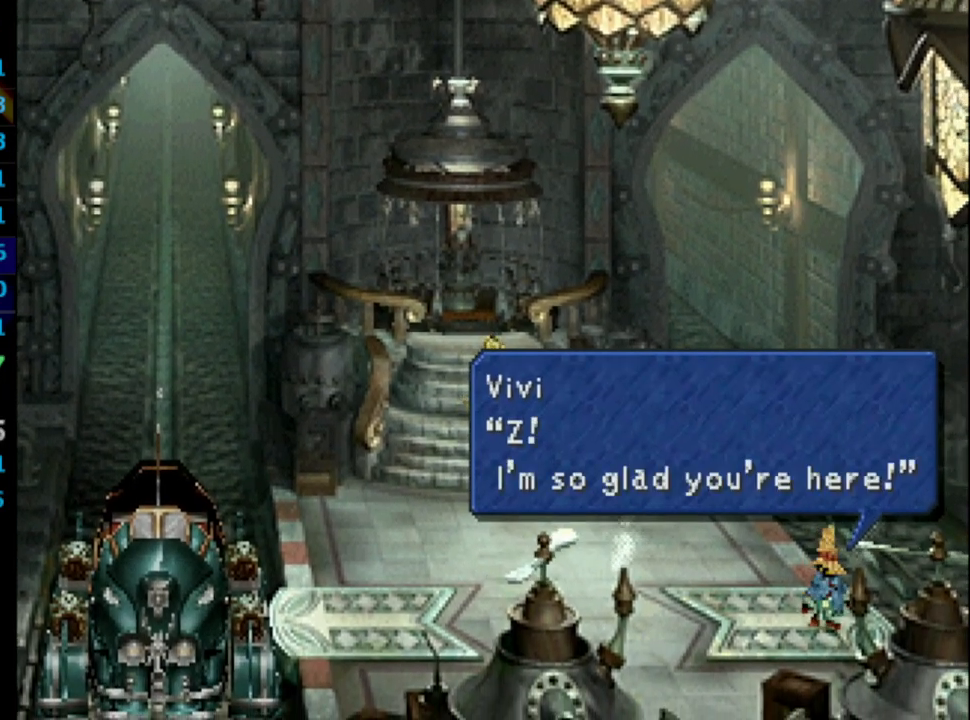
{"buttons": [], "left_stick": "center", "right_stick": "center", "events": [[100, "CROSS", "down"], [133, "CROSS", "up"], [167, "SQUARE", "down"], [217, "CROSS", "down"], [217, "SQUARE", "up"], [267, "CROSS", "up"], [283, "SQUARE", "down"], [300, "CROSS", "down"], [333, "SQUARE", "up"], [383, "CROSS", "up"], [417, "SQUARE", "down"], [467, "CROSS", "down"], [483, "SQUARE", "up"], [500, "CROSS", "up"]]}
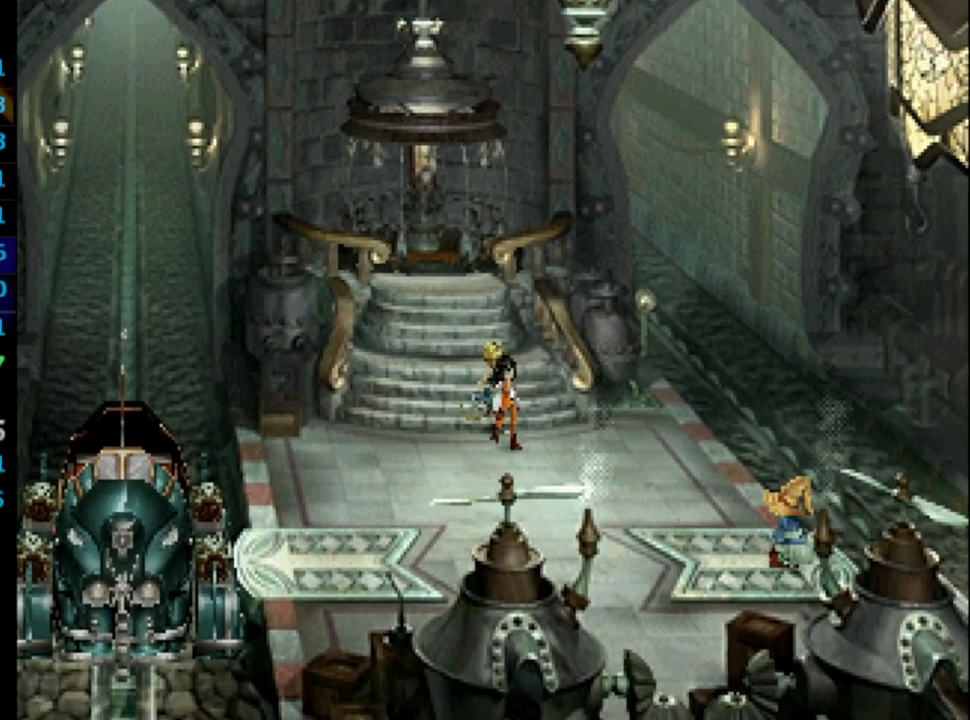
{"buttons": ["SQUARE"], "left_stick": "center", "right_stick": "center", "events": [[67, "CROSS", "down"], [67, "SQUARE", "down"], [117, "CROSS", "up"], [117, "SQUARE", "up"], [200, "SQUARE", "down"], [217, "CROSS", "down"], [233, "CROSS", "up"], [267, "SQUARE", "up"], [350, "SQUARE", "down"], [400, "SQUARE", "up"], [433, "CROSS", "down"], [467, "CROSS", "up"], [483, "SQUARE", "down"]]}
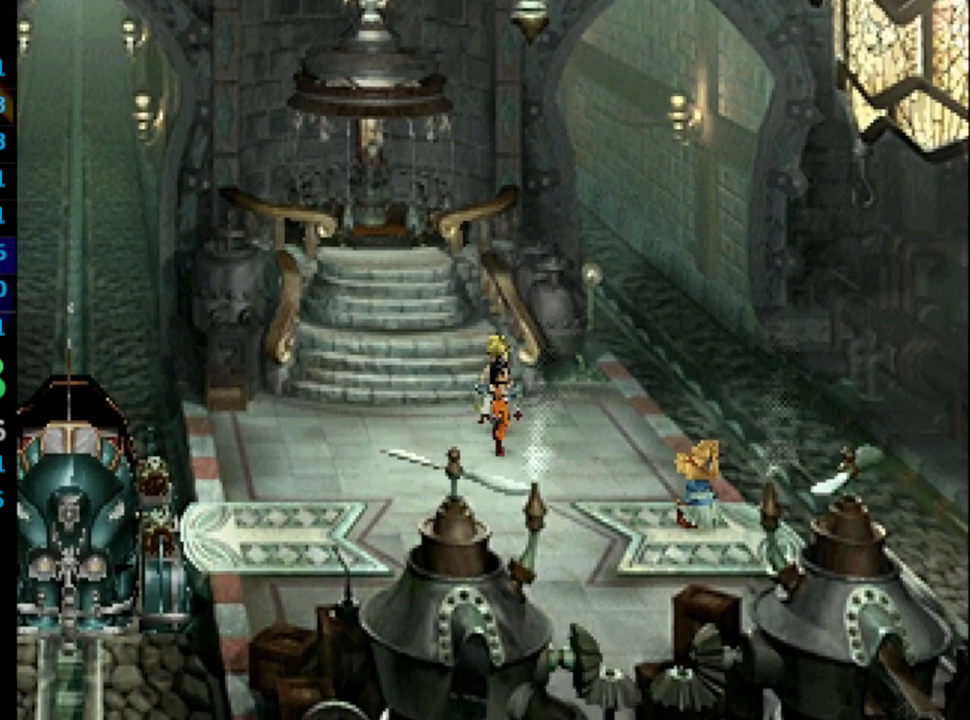
{"buttons": [], "left_stick": "center", "right_stick": "center", "events": [[17, "SQUARE", "up"], [50, "CROSS", "down"], [117, "CROSS", "up"], [117, "SQUARE", "down"], [167, "CROSS", "down"], [167, "SQUARE", "up"], [217, "CROSS", "up"], [283, "CROSS", "down"], [317, "CROSS", "up"], [383, "SQUARE", "down"], [417, "CROSS", "down"], [433, "SQUARE", "up"], [450, "CROSS", "up"]]}
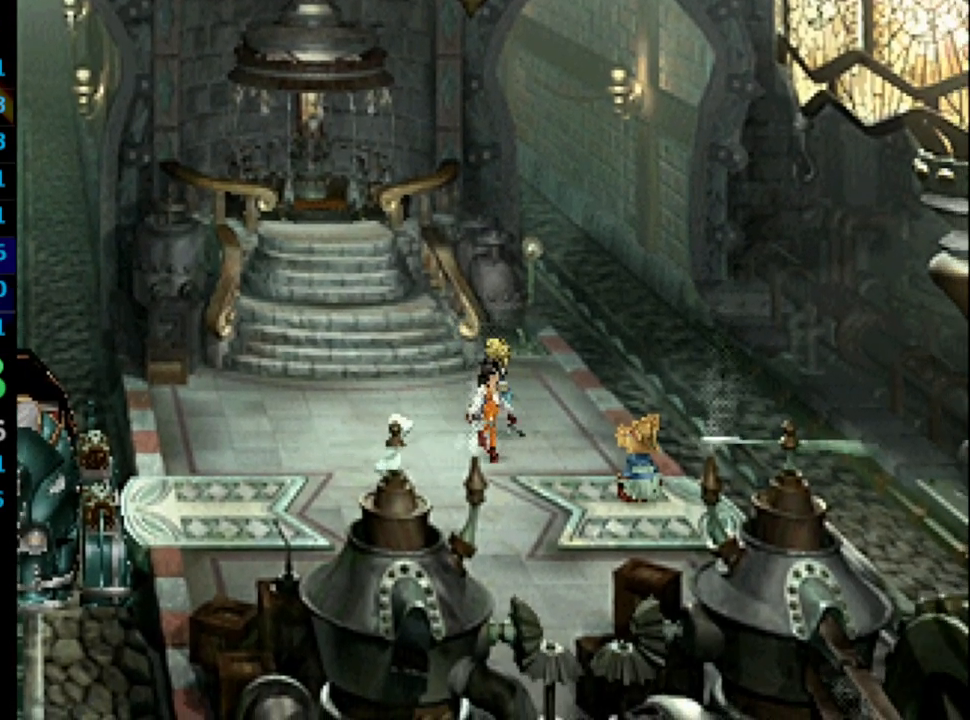
{"buttons": [], "left_stick": "center", "right_stick": "center", "events": [[17, "CROSS", "down"], [83, "CROSS", "up"], [150, "CROSS", "down"], [150, "SQUARE", "down"], [200, "CROSS", "up"], [200, "SQUARE", "up"], [383, "CROSS", "down"], [417, "CROSS", "up"]]}
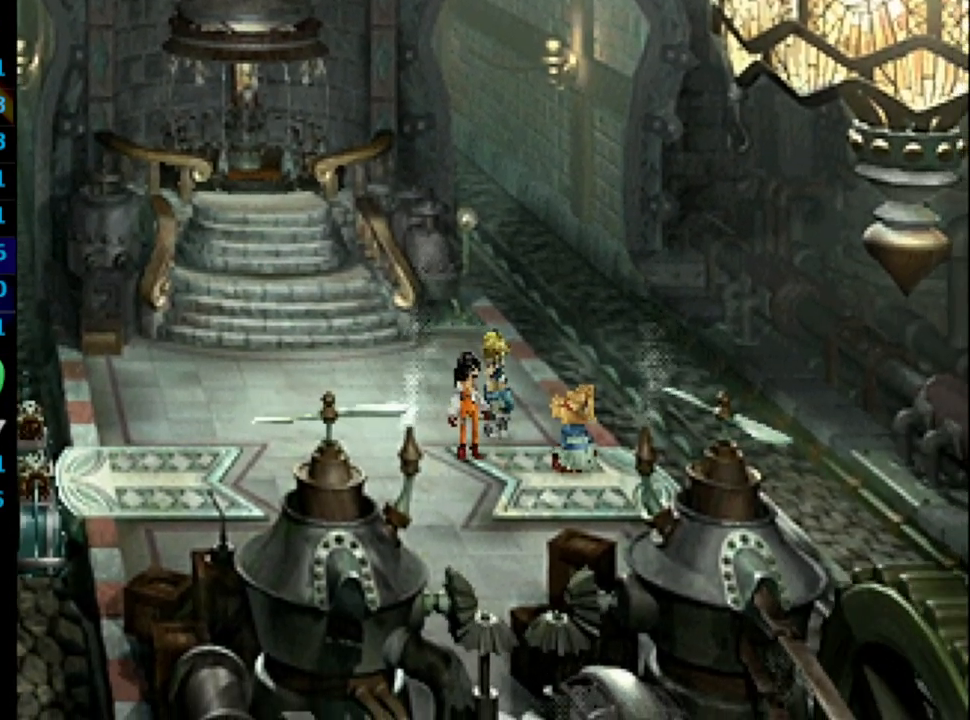
{"buttons": [], "left_stick": "center", "right_stick": "center", "events": [[233, "CROSS", "down"], [283, "CROSS", "up"], [300, "SQUARE", "down"], [383, "CROSS", "down"], [383, "SQUARE", "up"], [433, "CROSS", "up"], [450, "SQUARE", "down"], [500, "SQUARE", "up"]]}
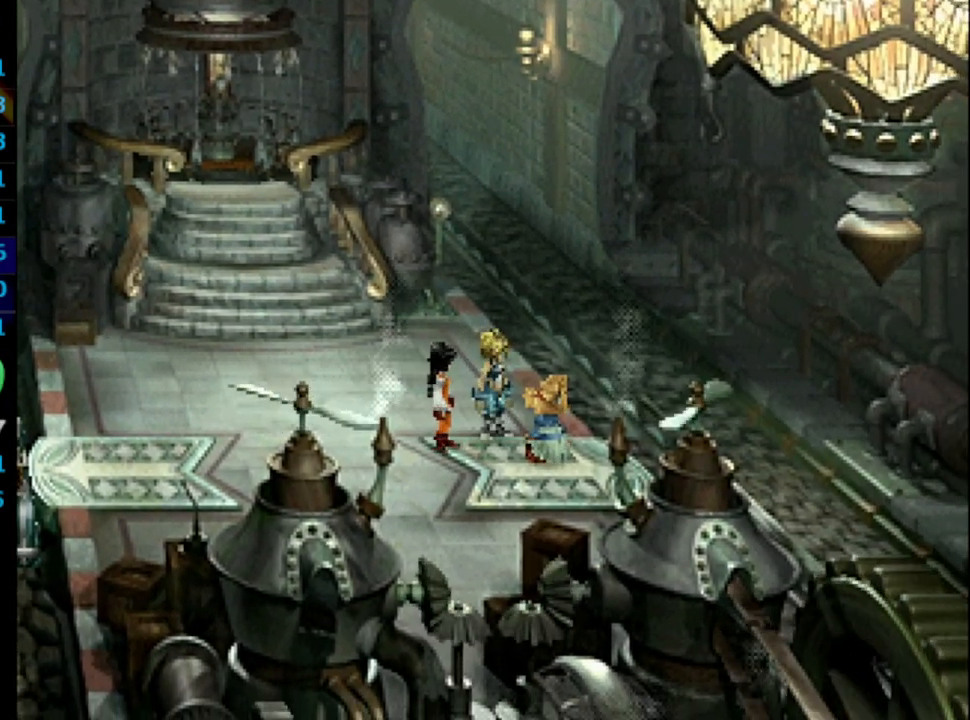
{"buttons": ["CROSS", "SQUARE"], "left_stick": "center", "right_stick": "center", "events": [[17, "CROSS", "down"], [50, "CROSS", "up"], [117, "SQUARE", "down"], [133, "CROSS", "down"], [133, "SQUARE", "up"], [150, "CROSS", "up"], [233, "SQUARE", "down"], [250, "CROSS", "down"], [267, "SQUARE", "up"], [300, "CROSS", "up"], [367, "SQUARE", "down"], [400, "CROSS", "down"], [400, "SQUARE", "up"], [433, "CROSS", "up"], [483, "SQUARE", "down"], [500, "CROSS", "down"]]}
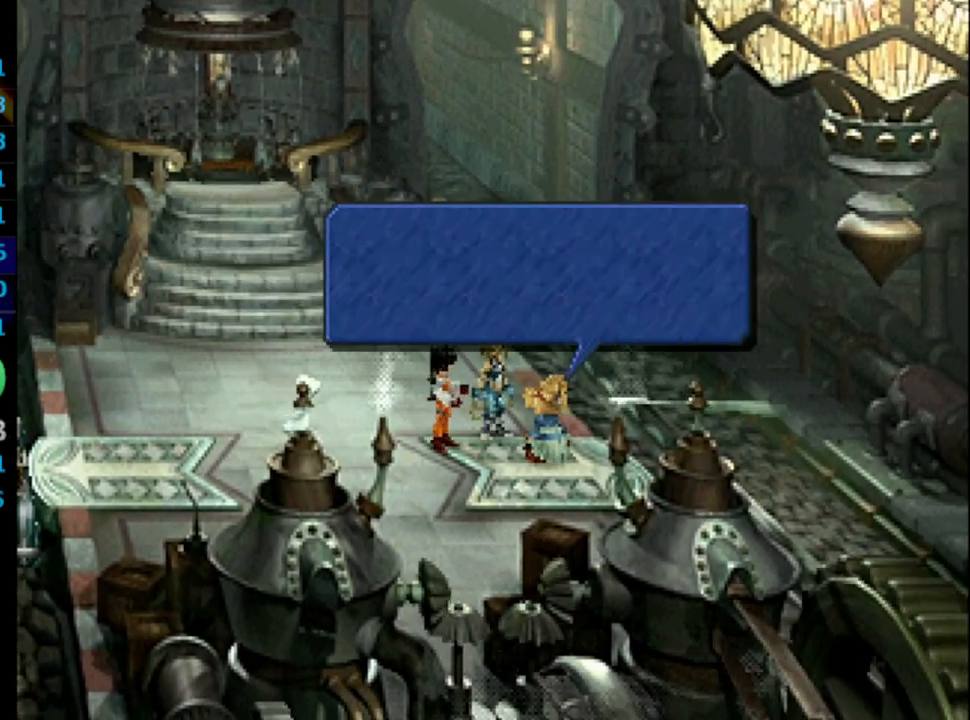
{"buttons": ["SQUARE"], "left_stick": "center", "right_stick": "center", "events": [[33, "SQUARE", "up"], [50, "CROSS", "up"], [117, "SQUARE", "down"], [133, "CROSS", "down"], [150, "SQUARE", "up"], [167, "CROSS", "up"], [217, "SQUARE", "down"], [233, "CROSS", "down"], [267, "CROSS", "up"], [300, "SQUARE", "up"], [367, "SQUARE", "down"], [383, "CROSS", "down"], [400, "CROSS", "up"], [417, "SQUARE", "up"], [433, "CROSS", "down"], [483, "CROSS", "up"], [483, "SQUARE", "down"]]}
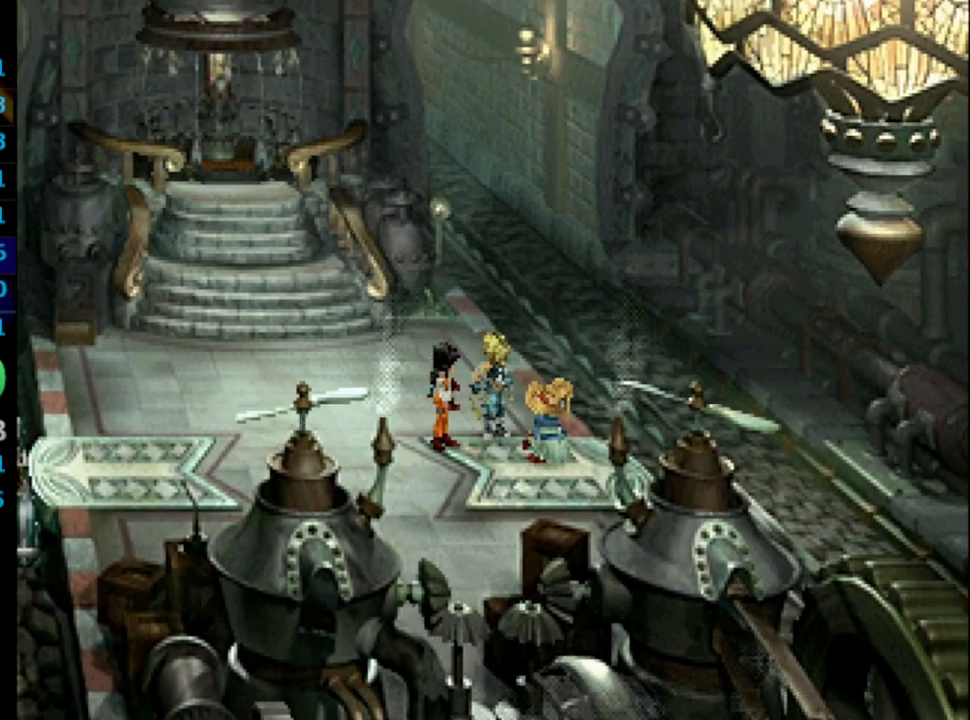
{"buttons": [], "left_stick": "center", "right_stick": "center", "events": [[50, "SQUARE", "up"], [83, "CROSS", "down"], [133, "CROSS", "up"], [133, "SQUARE", "down"], [150, "SQUARE", "up"], [200, "CROSS", "down"], [233, "CROSS", "up"], [250, "SQUARE", "down"], [300, "CROSS", "down"], [300, "SQUARE", "up"], [367, "CROSS", "up"], [383, "SQUARE", "down"], [433, "SQUARE", "up"]]}
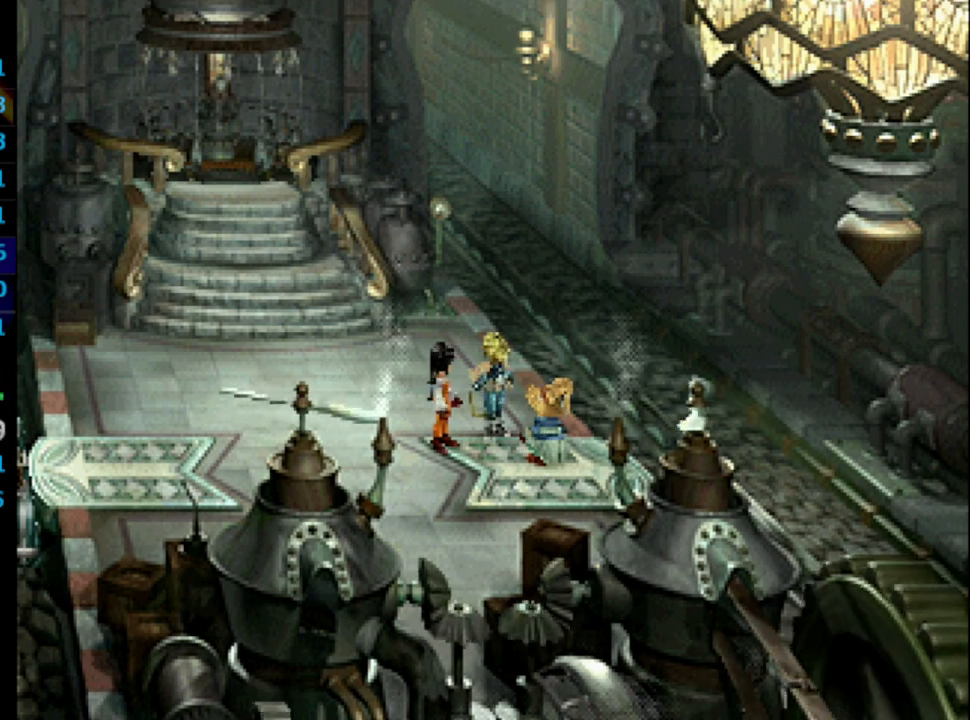
{"buttons": [], "left_stick": "center", "right_stick": "center", "events": [[33, "SQUARE", "down"], [83, "SQUARE", "up"], [133, "CROSS", "down"], [150, "SQUARE", "down"], [183, "CROSS", "up"], [183, "SQUARE", "up"], [283, "SQUARE", "down"], [333, "CROSS", "down"], [333, "SQUARE", "up"], [417, "CROSS", "up"], [417, "SQUARE", "down"], [450, "SQUARE", "up"]]}
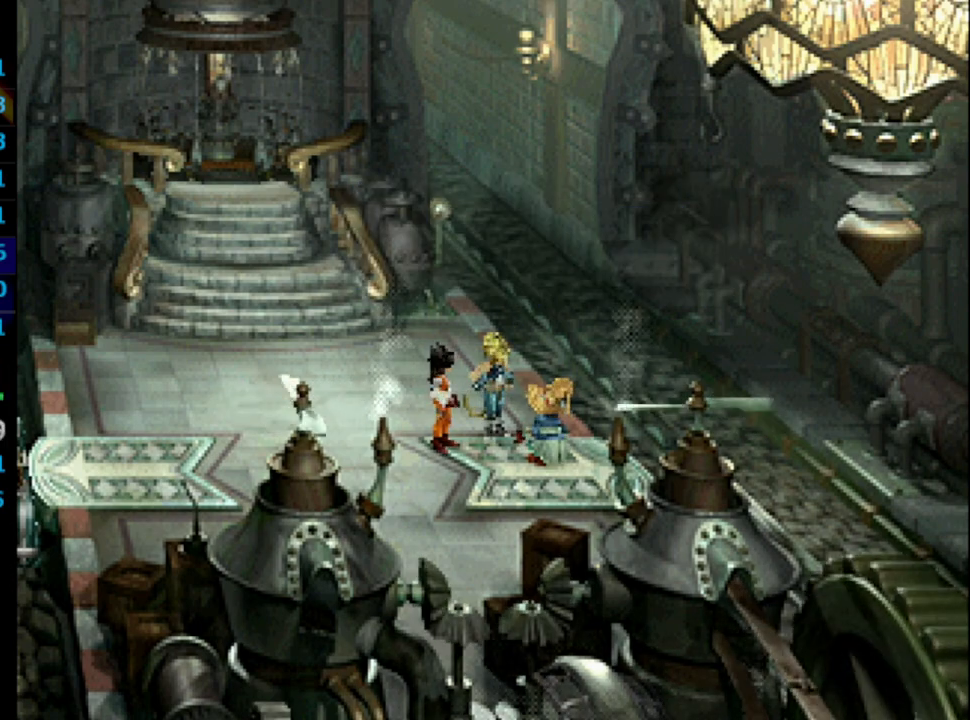
{"buttons": [], "left_stick": "center", "right_stick": "center", "events": [[133, "CROSS", "down"], [200, "CROSS", "up"], [200, "SQUARE", "down"], [250, "SQUARE", "up"], [283, "CROSS", "down"], [317, "CROSS", "up"], [317, "SQUARE", "down"], [367, "SQUARE", "up"], [383, "CROSS", "down"], [433, "CROSS", "up"], [433, "SQUARE", "down"], [500, "SQUARE", "up"]]}